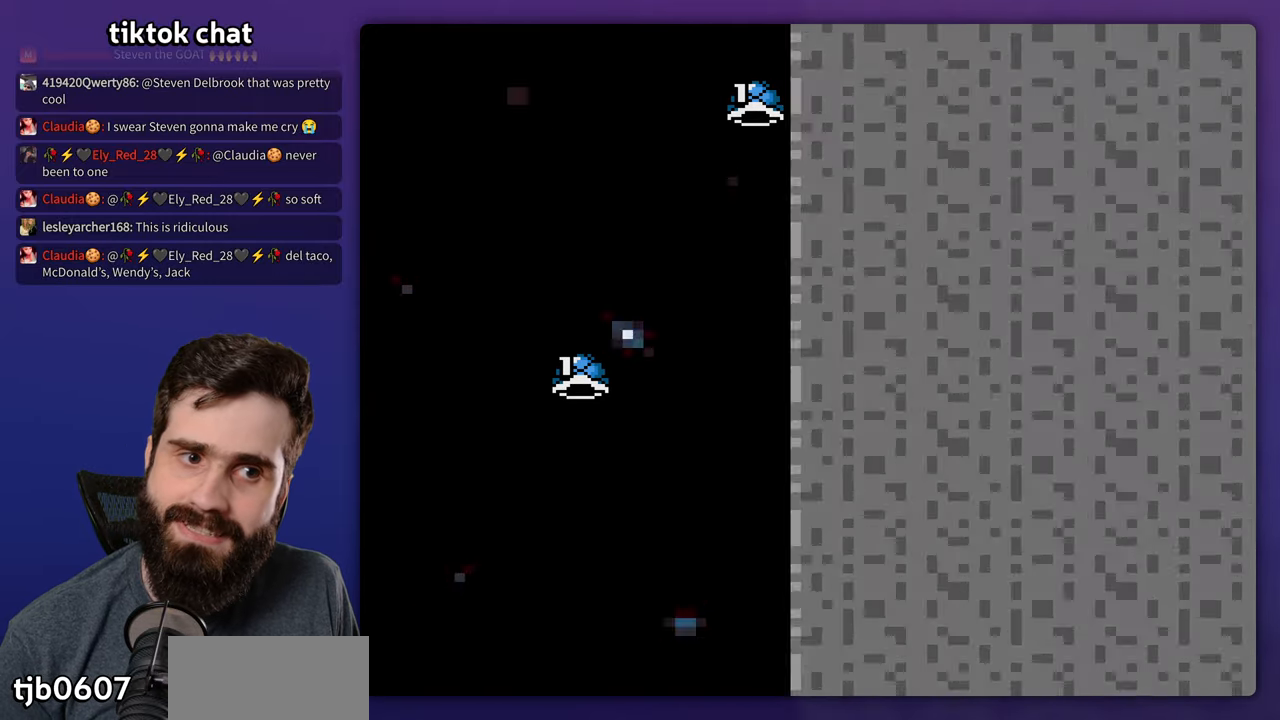
Gameplay with a controller (Nintendo layout); each line is a JSON object with the inputs held at the frame after it. "events" lists button and stick changes between this image and that frame as [ms after this image, input, new state], when the widget could be followed in between. Not read: B DPAD_UP L3 R3 Y.
{"buttons": ["DPAD_RIGHT"], "events": [[33, "DPAD_RIGHT", "down"]]}
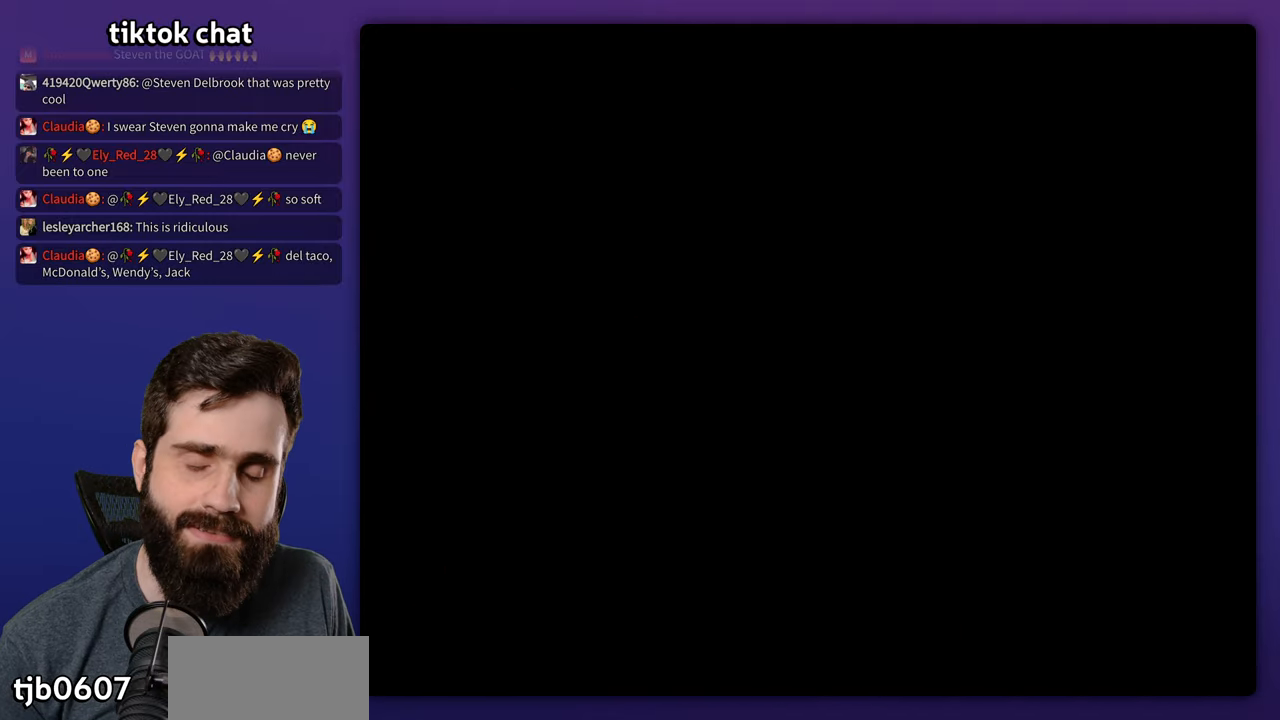
{"buttons": ["DPAD_RIGHT"], "events": []}
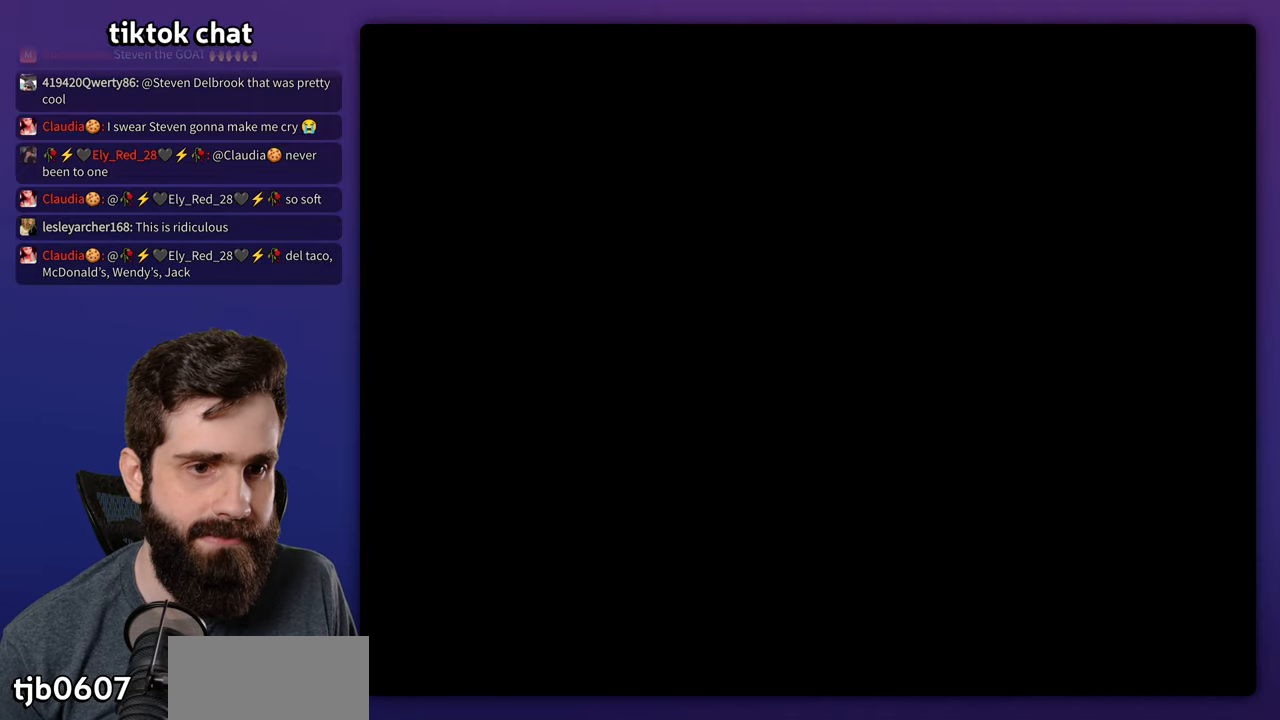
{"buttons": ["DPAD_RIGHT"], "events": []}
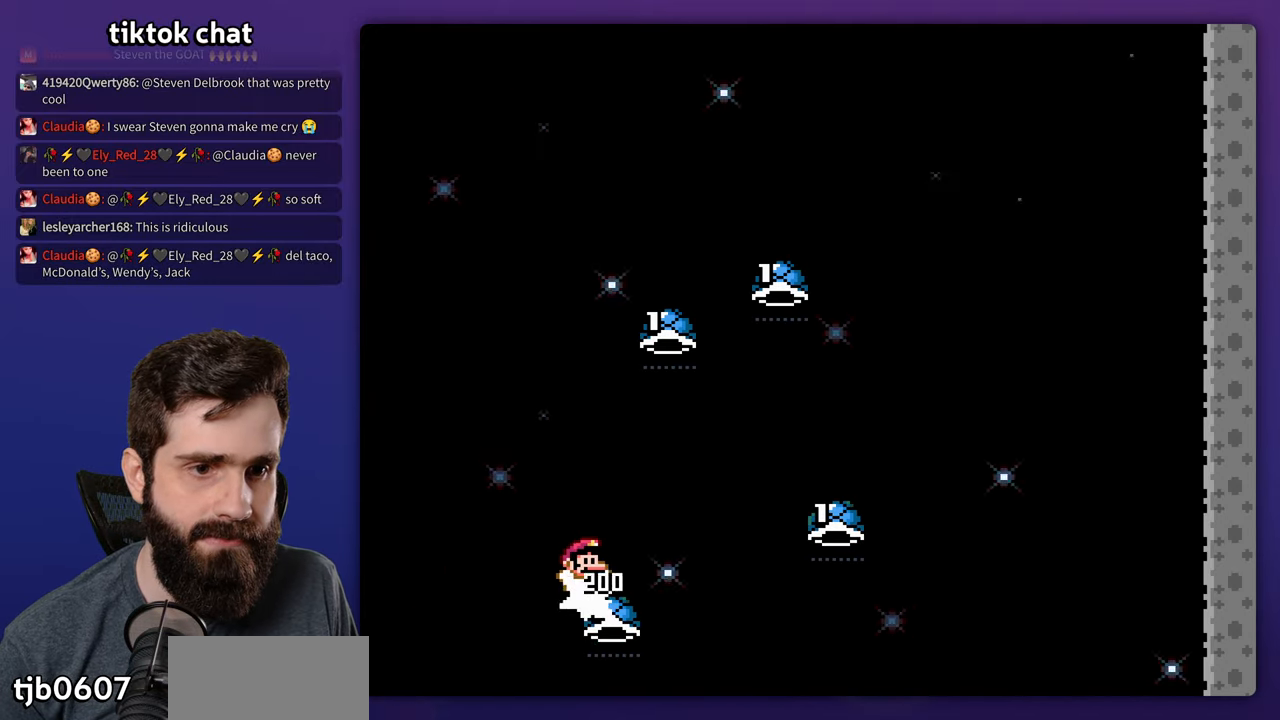
{"buttons": ["DPAD_RIGHT"], "events": []}
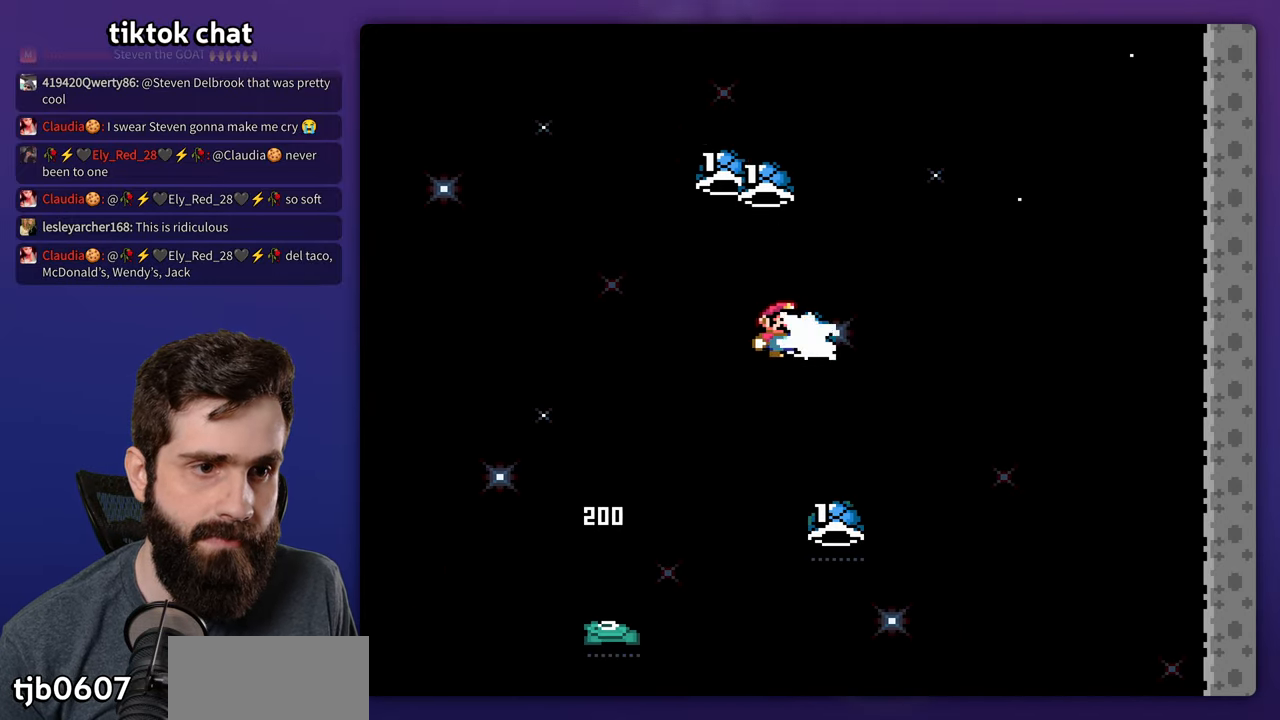
{"buttons": ["DPAD_RIGHT"], "events": [[83, "DPAD_RIGHT", "up"], [133, "DPAD_LEFT", "down"], [316, "DPAD_LEFT", "up"], [366, "DPAD_RIGHT", "down"]]}
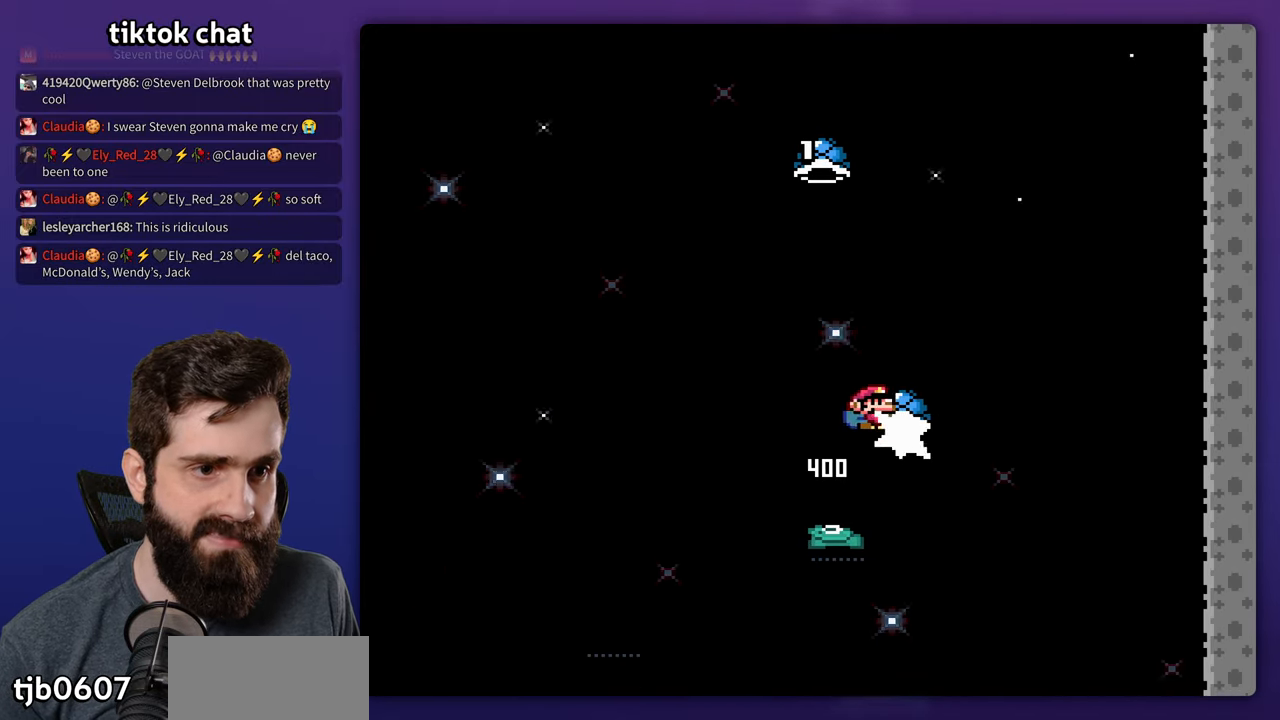
{"buttons": [], "events": [[150, "DPAD_RIGHT", "up"], [266, "DPAD_RIGHT", "down"], [500, "DPAD_RIGHT", "up"]]}
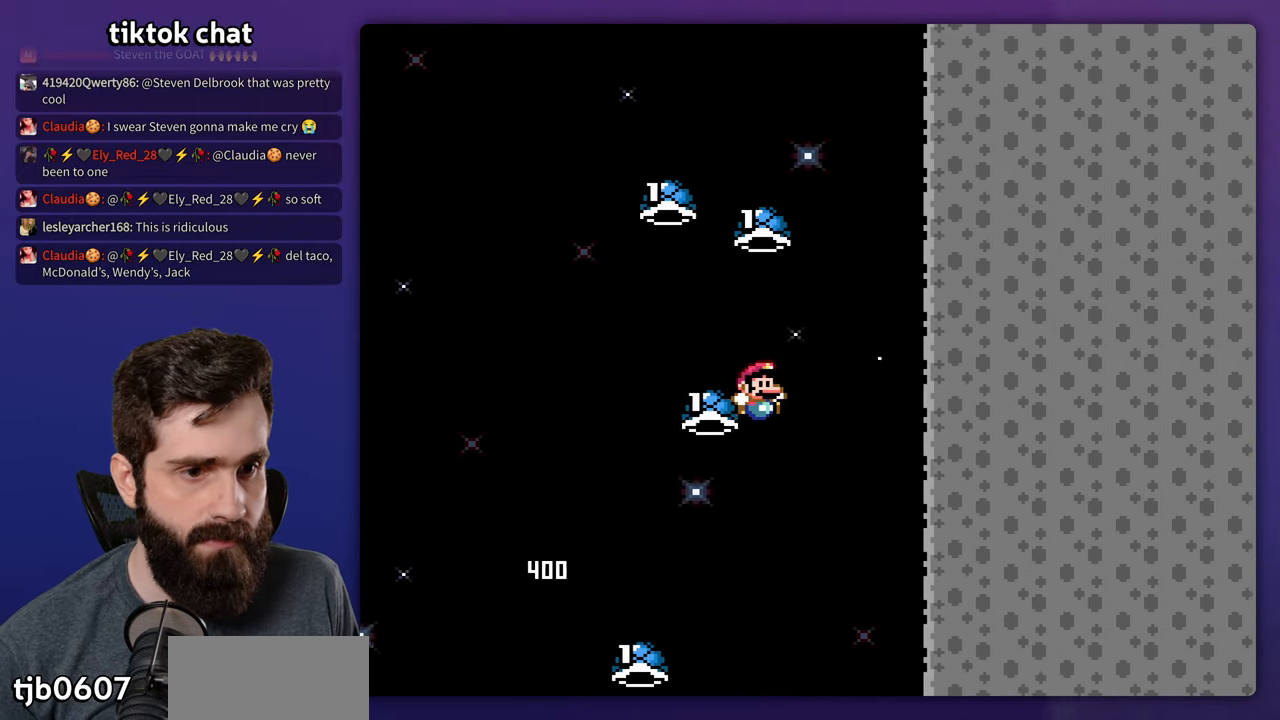
{"buttons": [], "events": [[16, "DPAD_LEFT", "down"], [150, "DPAD_LEFT", "up"], [166, "DPAD_RIGHT", "down"], [433, "DPAD_RIGHT", "up"]]}
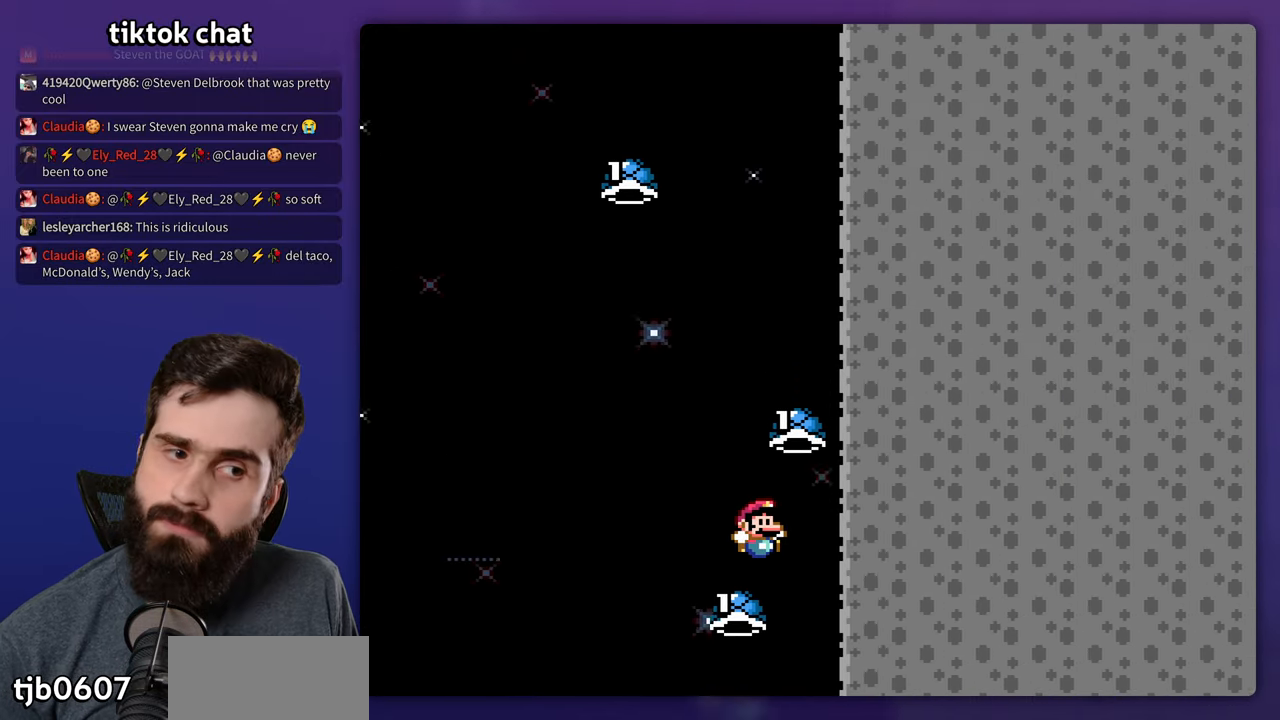
{"buttons": [], "events": []}
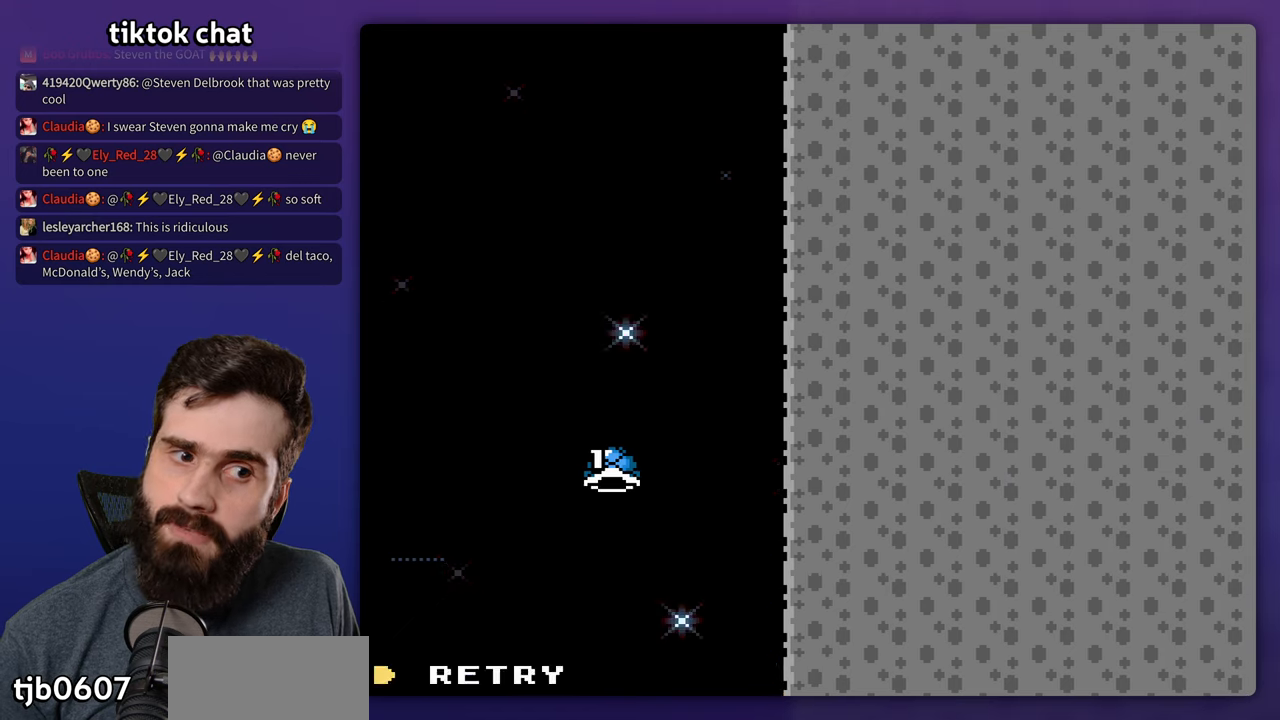
{"buttons": [], "events": []}
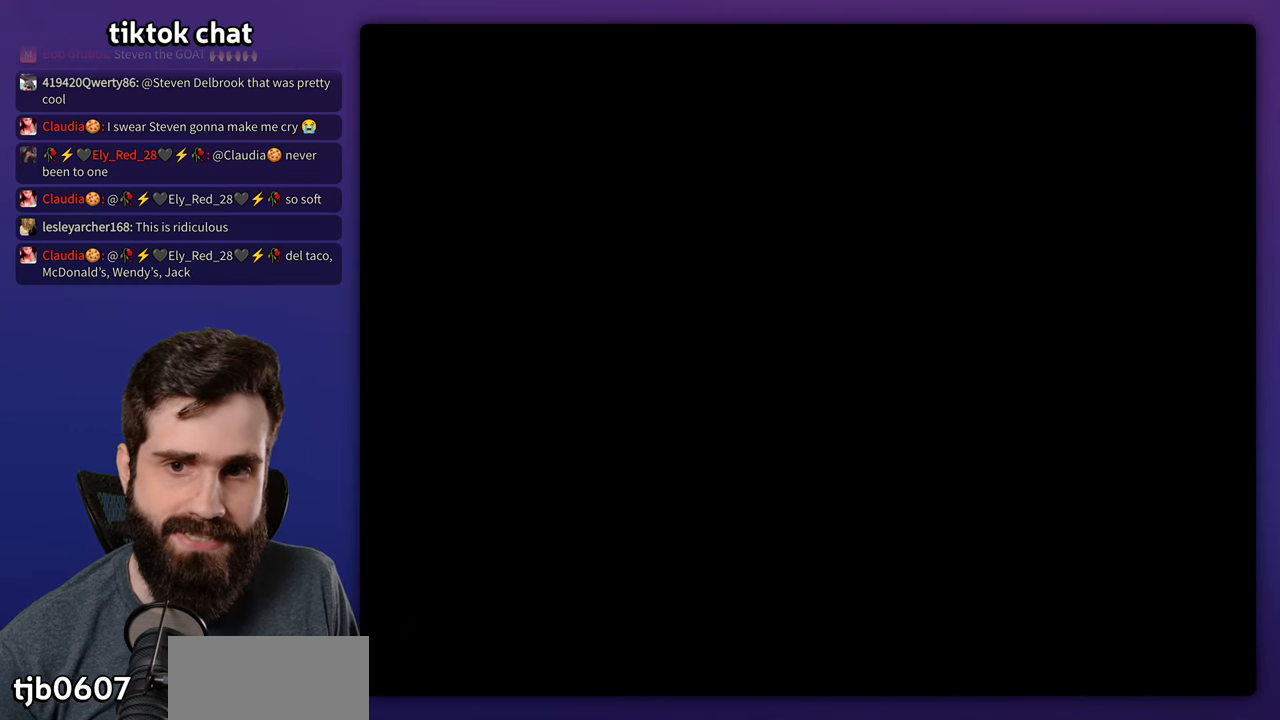
{"buttons": ["DPAD_RIGHT"], "events": [[167, "DPAD_RIGHT", "down"]]}
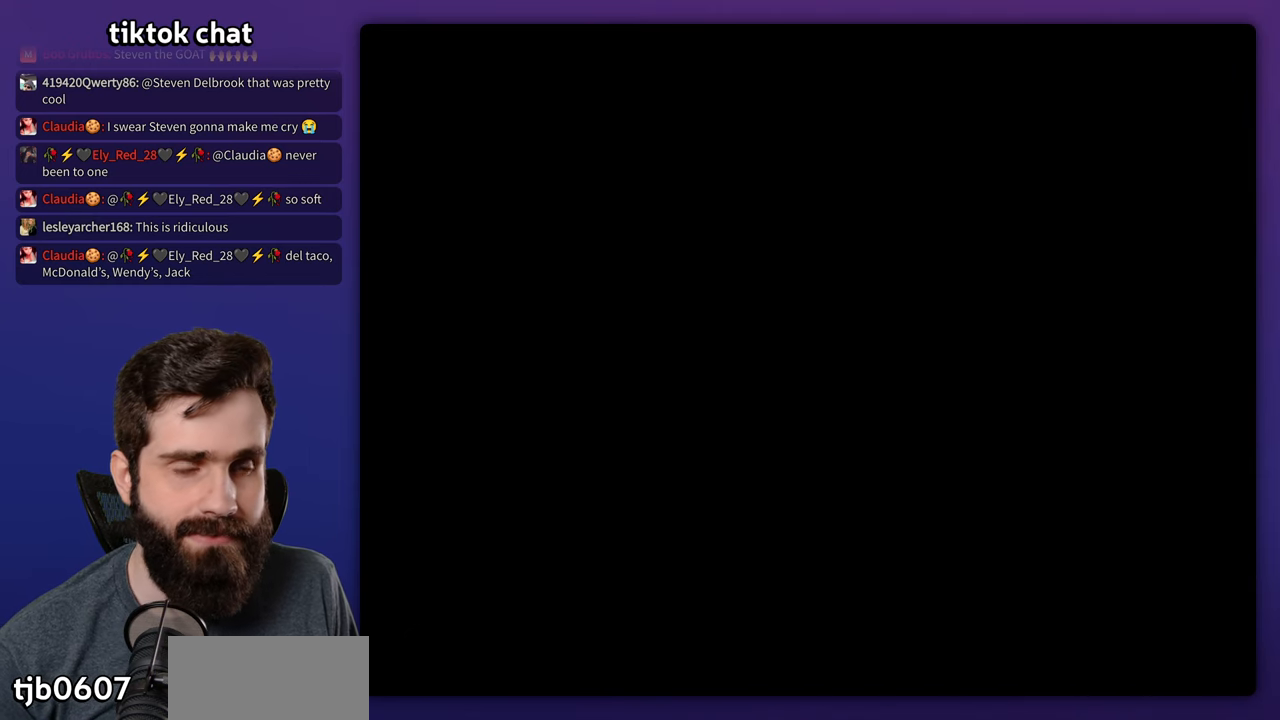
{"buttons": ["DPAD_RIGHT"], "events": []}
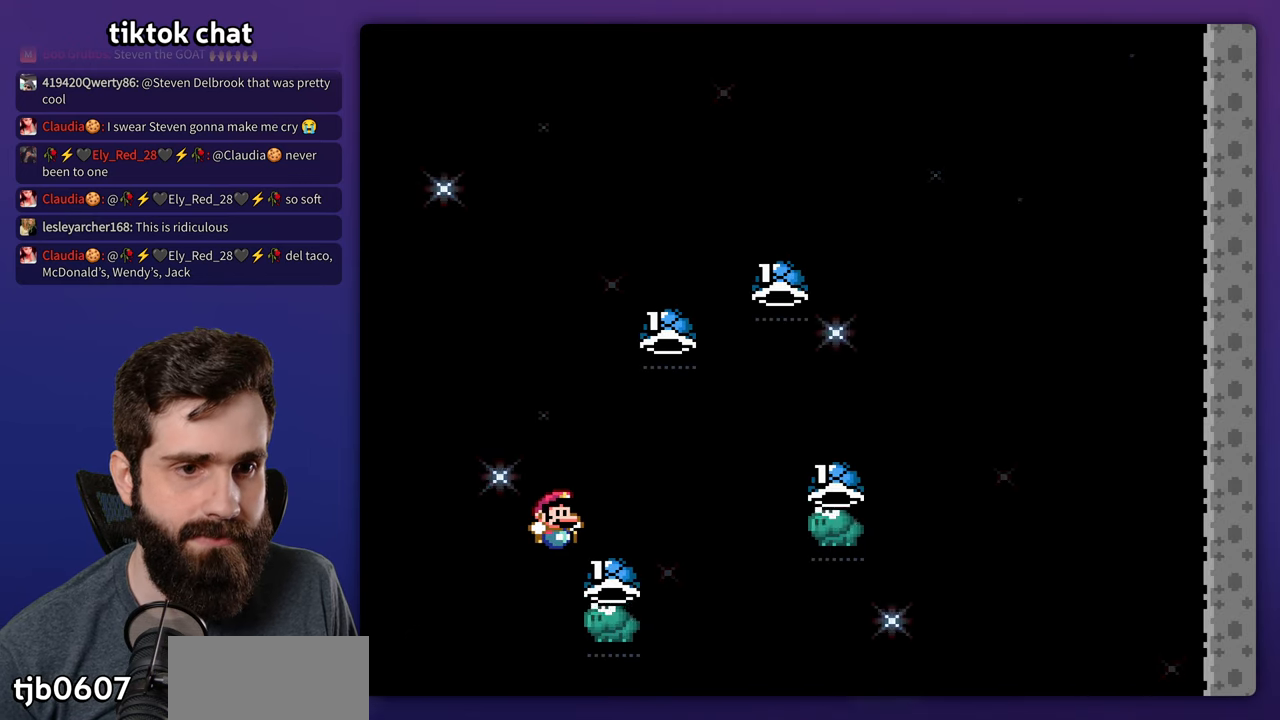
{"buttons": ["DPAD_RIGHT"], "events": []}
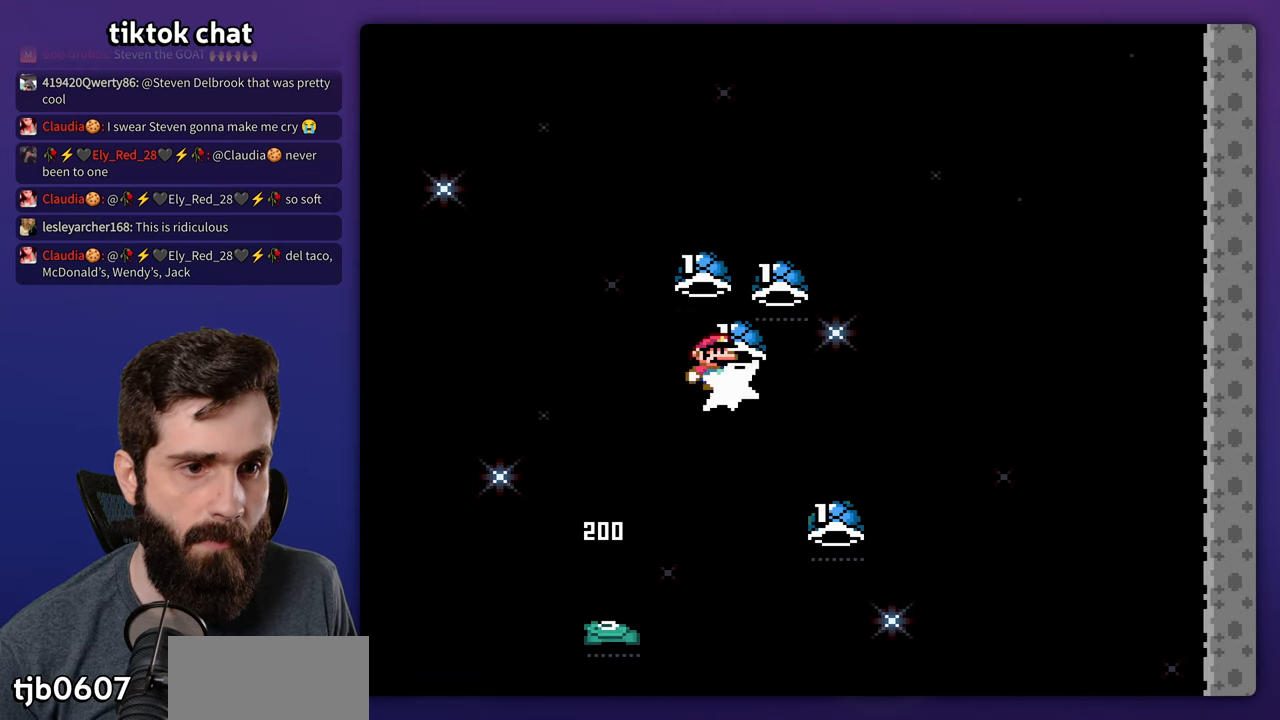
{"buttons": [], "events": [[217, "DPAD_RIGHT", "up"], [267, "DPAD_LEFT", "down"], [483, "DPAD_LEFT", "up"]]}
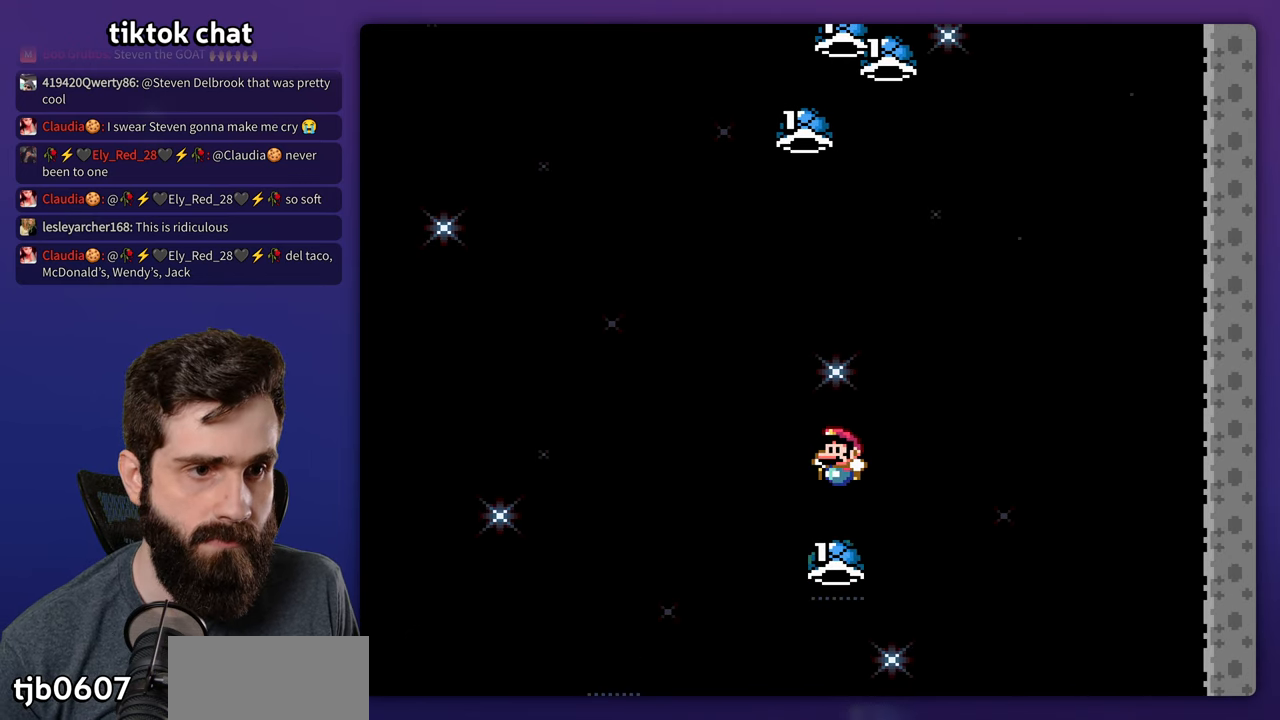
{"buttons": ["DPAD_RIGHT"], "events": [[33, "DPAD_RIGHT", "down"], [133, "L1", "down"], [283, "L1", "up"]]}
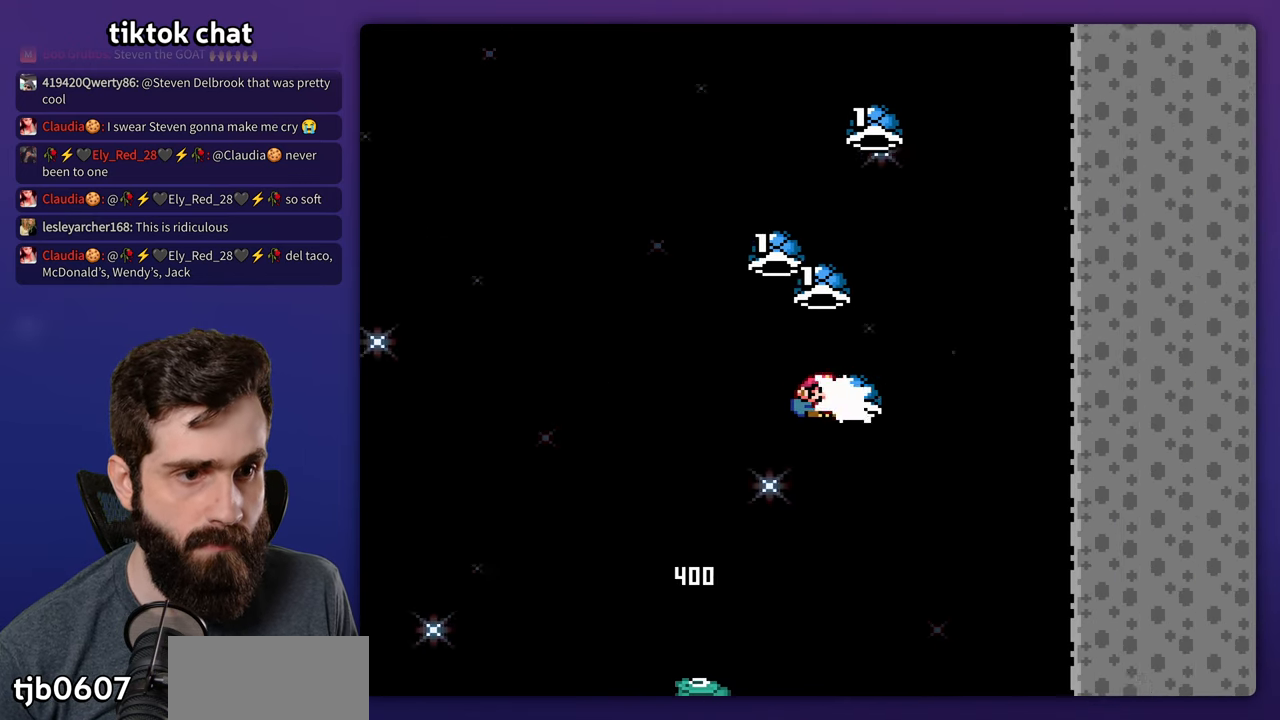
{"buttons": ["DPAD_LEFT"], "events": [[133, "DPAD_RIGHT", "up"], [150, "DPAD_LEFT", "down"], [267, "DPAD_LEFT", "up"], [283, "DPAD_RIGHT", "down"], [483, "DPAD_RIGHT", "up"], [500, "DPAD_LEFT", "down"]]}
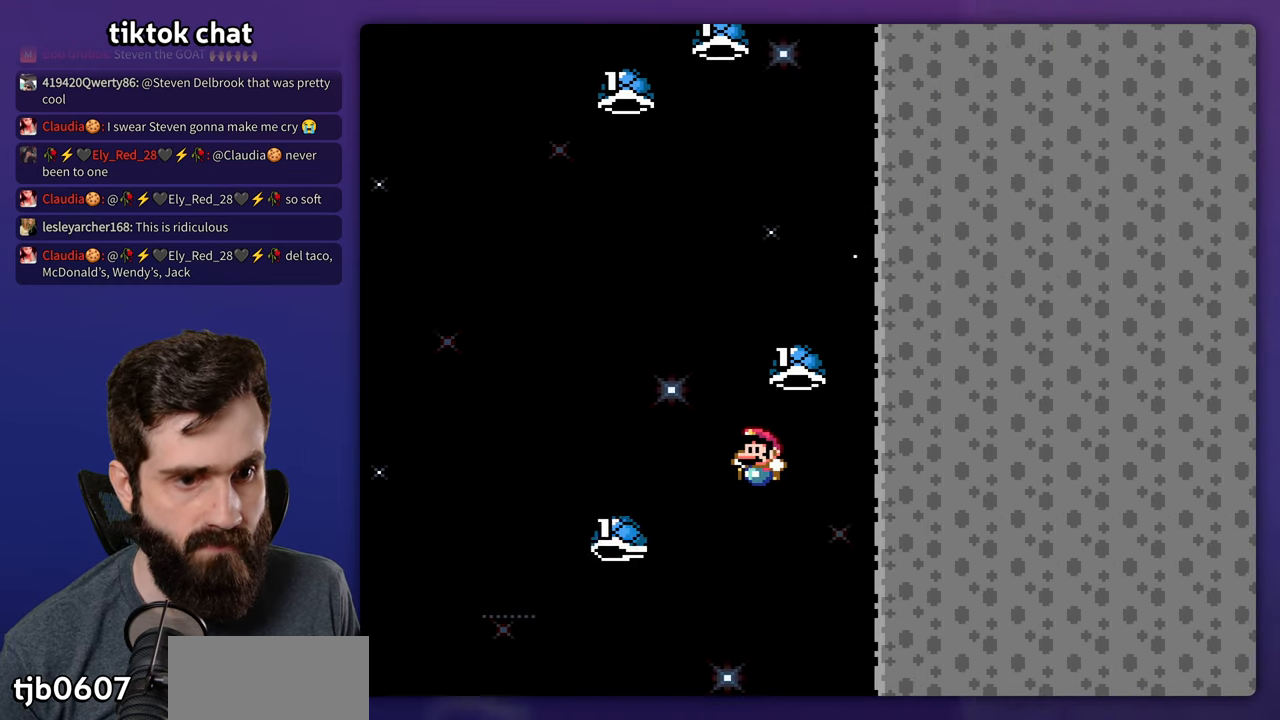
{"buttons": [], "events": [[217, "DPAD_LEFT", "up"], [217, "DPAD_RIGHT", "down"], [450, "DPAD_RIGHT", "up"]]}
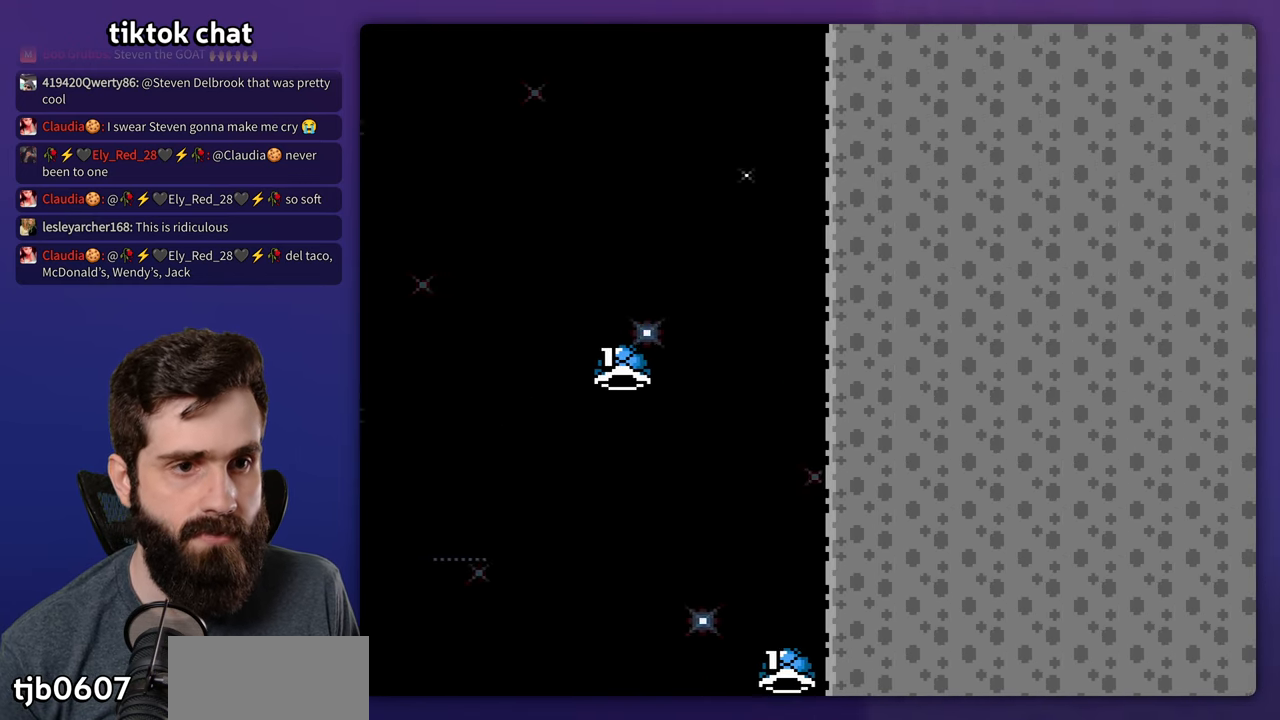
{"buttons": [], "events": []}
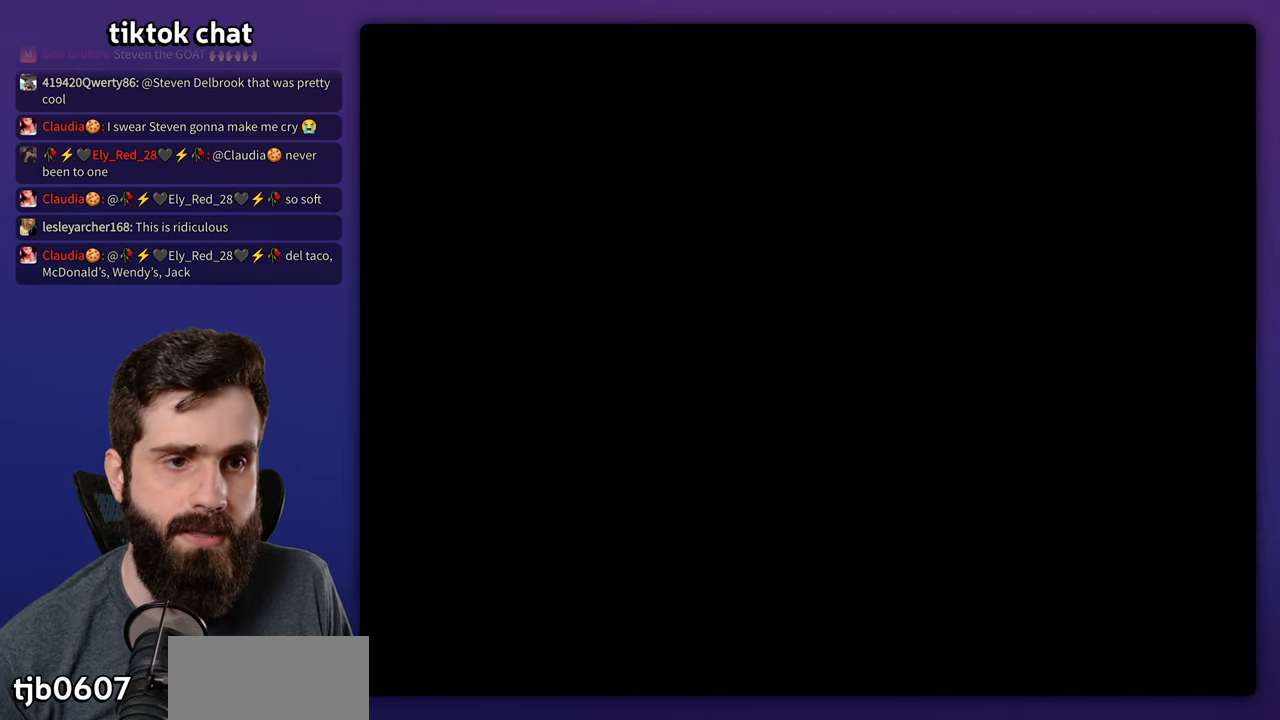
{"buttons": ["DPAD_RIGHT"], "events": [[117, "DPAD_RIGHT", "down"]]}
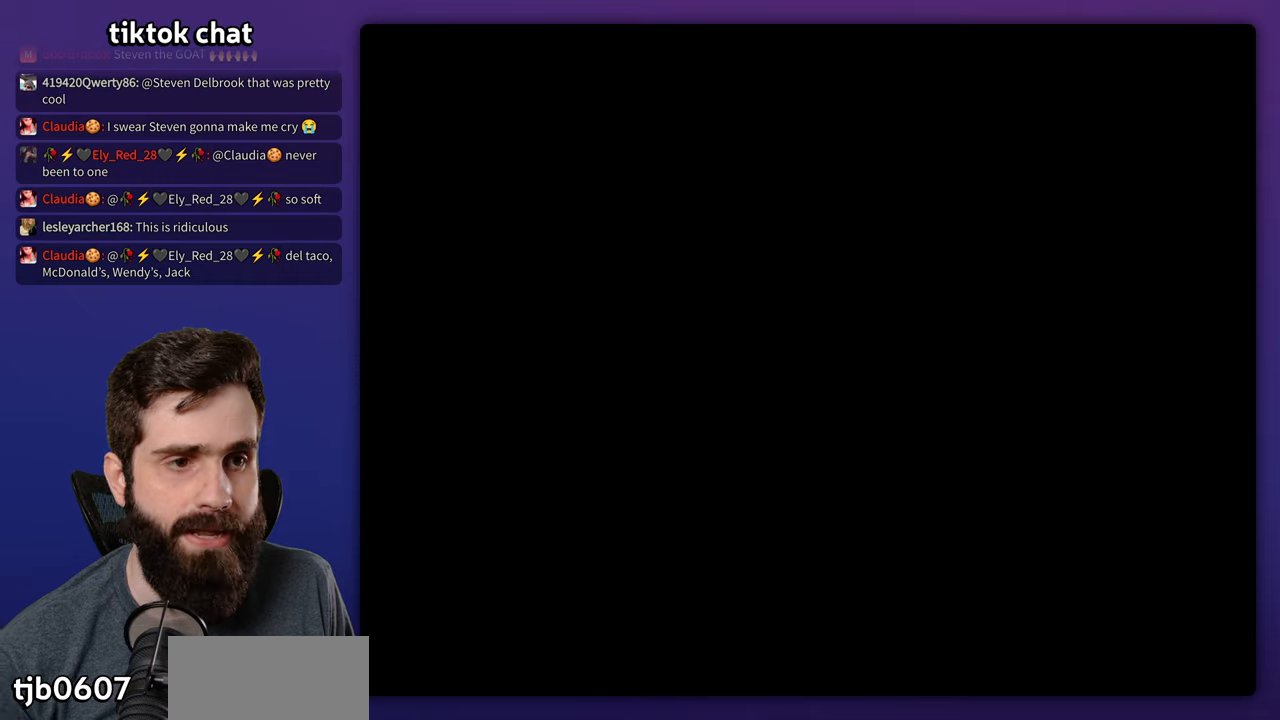
{"buttons": ["DPAD_RIGHT"], "events": []}
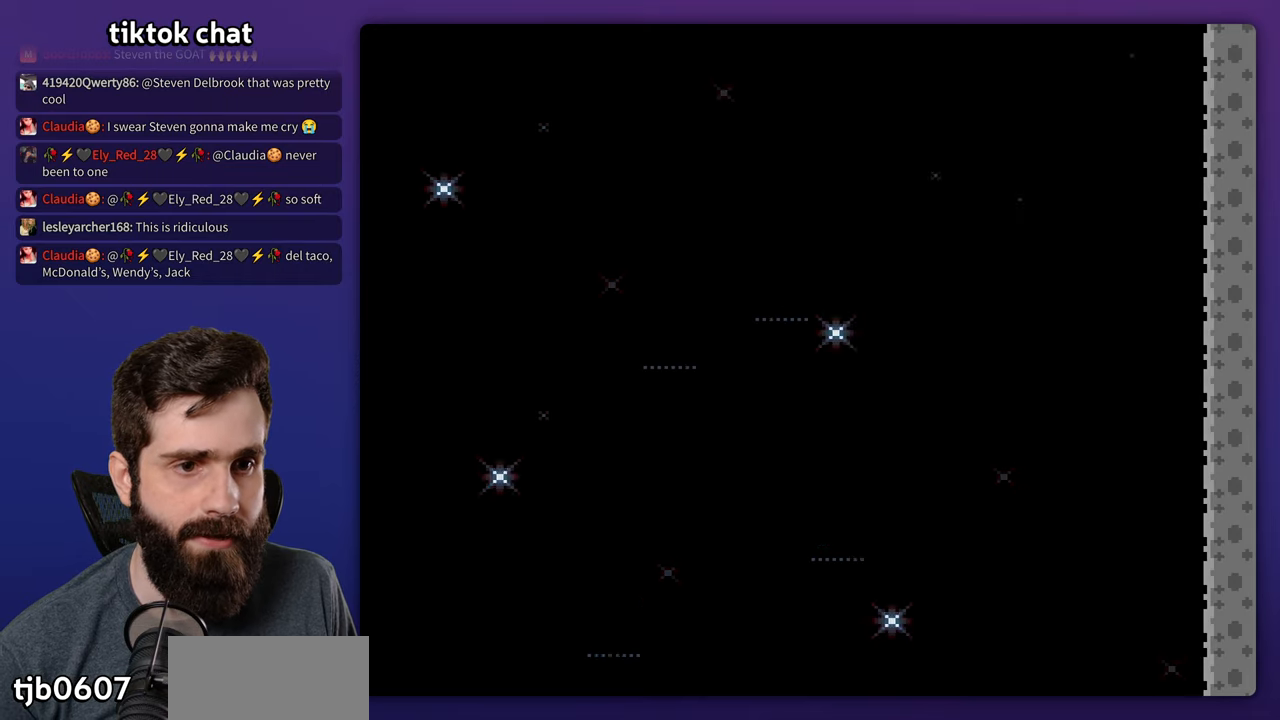
{"buttons": ["DPAD_RIGHT"], "events": []}
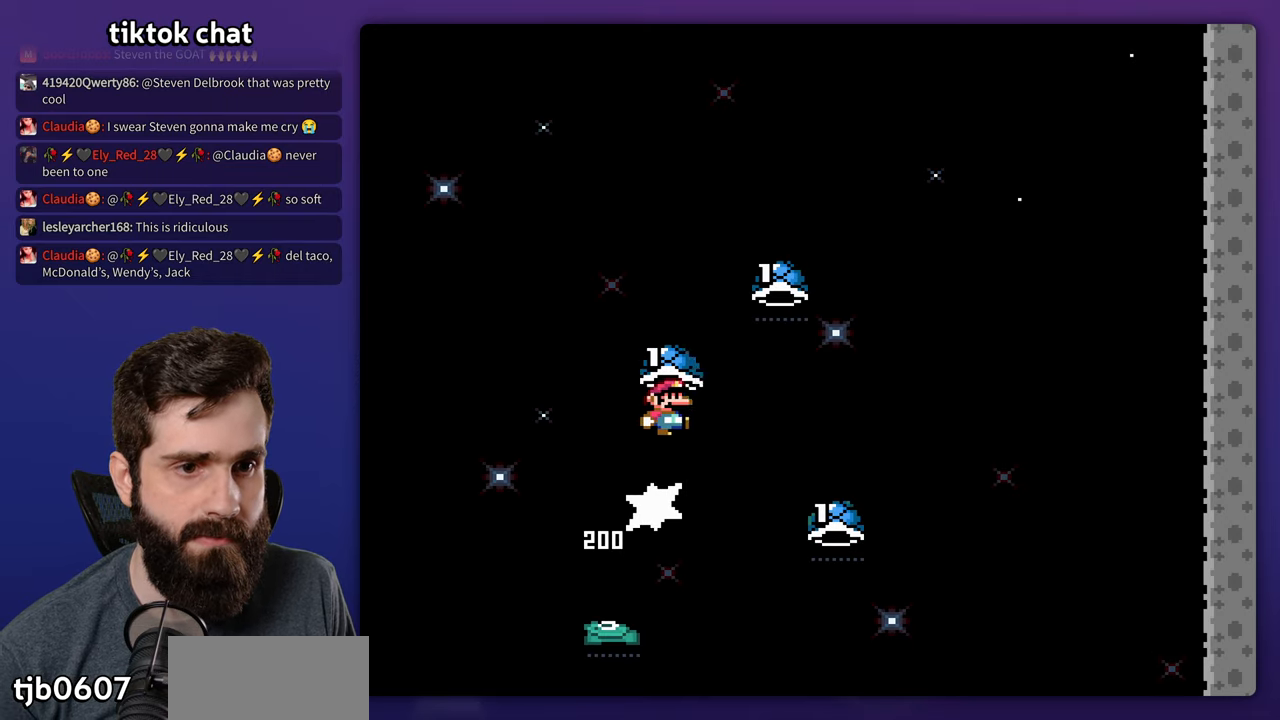
{"buttons": ["DPAD_LEFT"], "events": [[250, "L1", "down"], [317, "L1", "up"], [334, "DPAD_RIGHT", "up"], [384, "DPAD_LEFT", "down"]]}
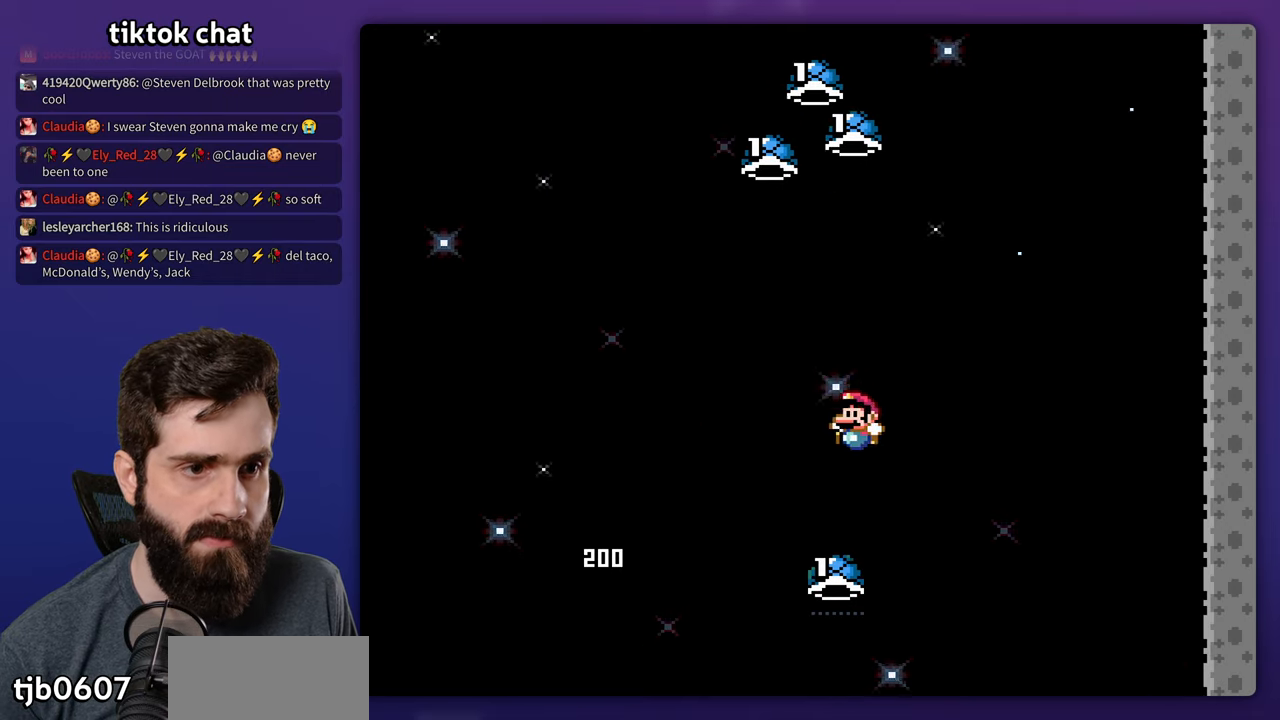
{"buttons": ["DPAD_RIGHT"], "events": [[100, "DPAD_LEFT", "up"], [134, "DPAD_RIGHT", "down"], [217, "L1", "down"], [384, "L1", "up"]]}
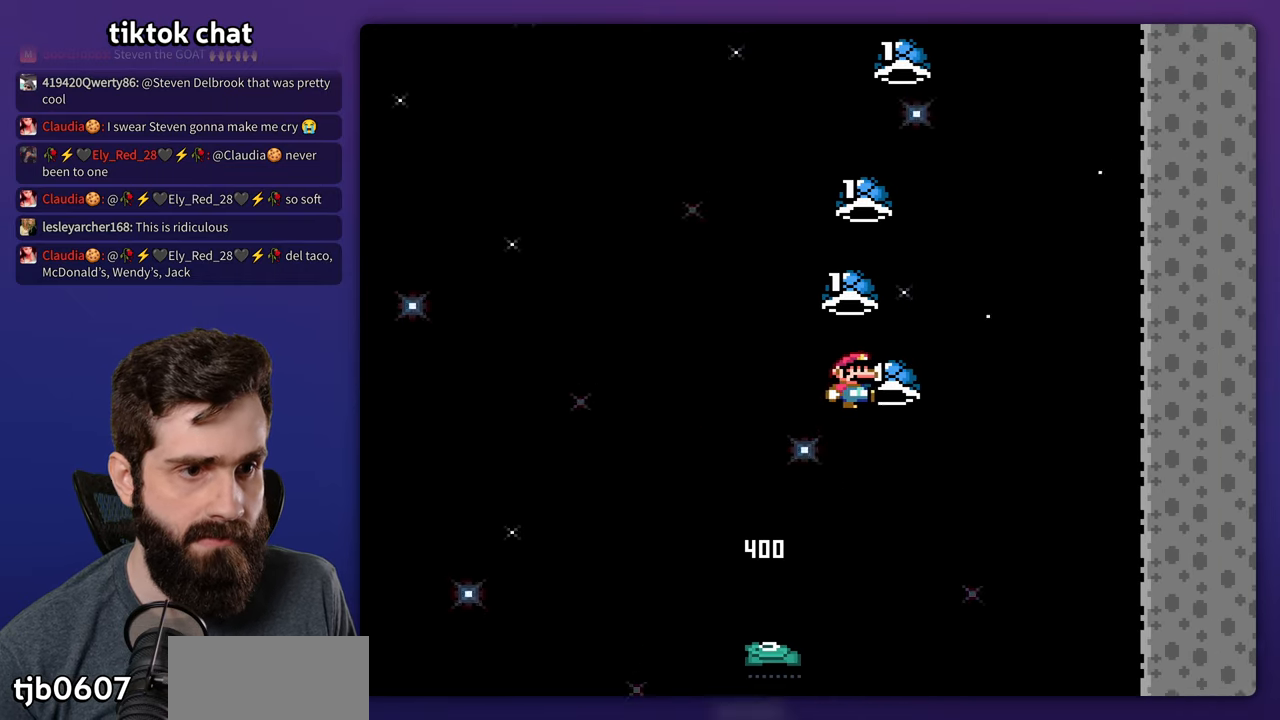
{"buttons": ["DPAD_RIGHT"], "events": [[250, "DPAD_RIGHT", "up"], [267, "DPAD_LEFT", "down"], [450, "DPAD_LEFT", "up"], [467, "DPAD_RIGHT", "down"]]}
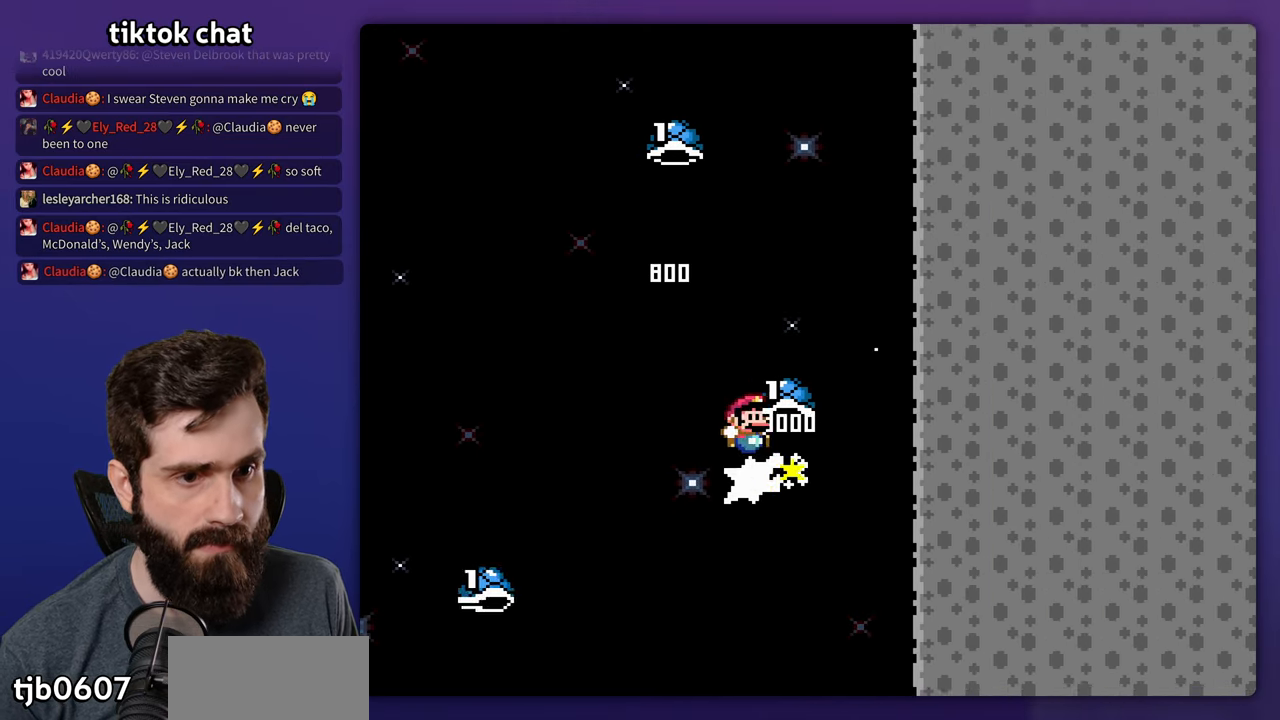
{"buttons": ["DPAD_RIGHT"], "events": [[184, "DPAD_RIGHT", "up"], [200, "DPAD_LEFT", "down"], [450, "DPAD_LEFT", "up"], [467, "DPAD_RIGHT", "down"]]}
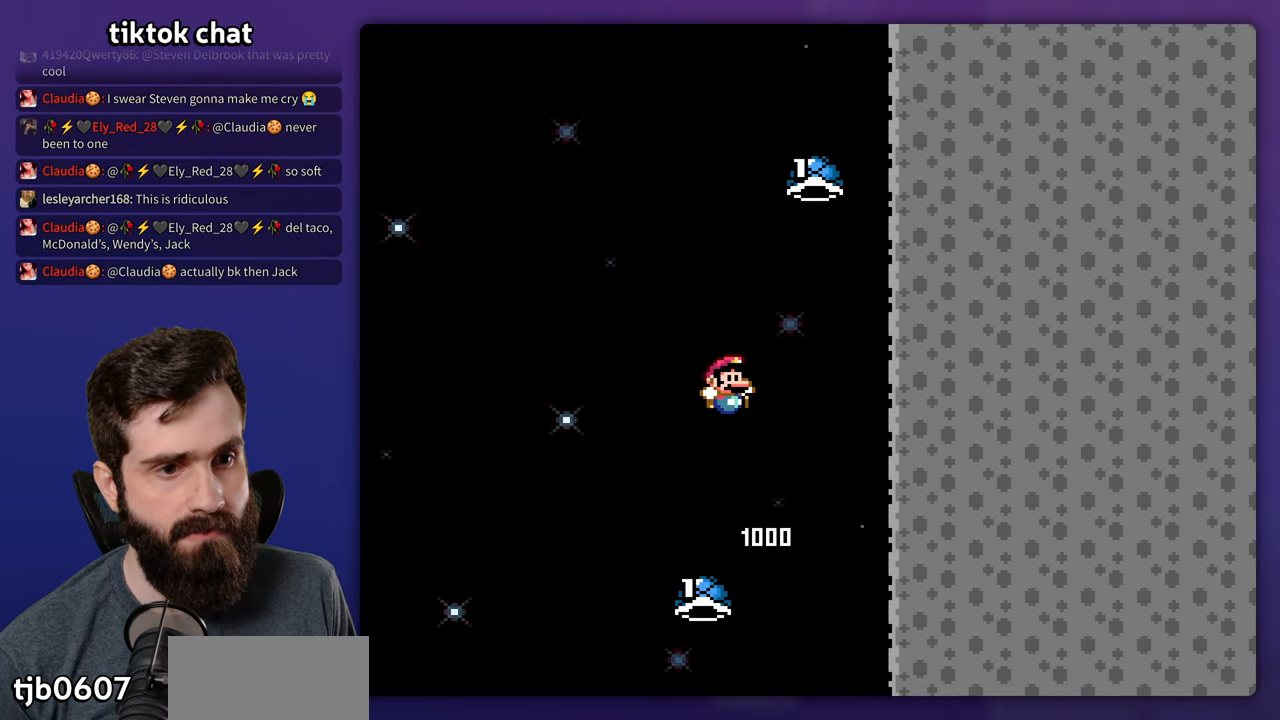
{"buttons": [], "events": [[284, "DPAD_RIGHT", "up"], [300, "DPAD_LEFT", "down"], [334, "DPAD_LEFT", "up"]]}
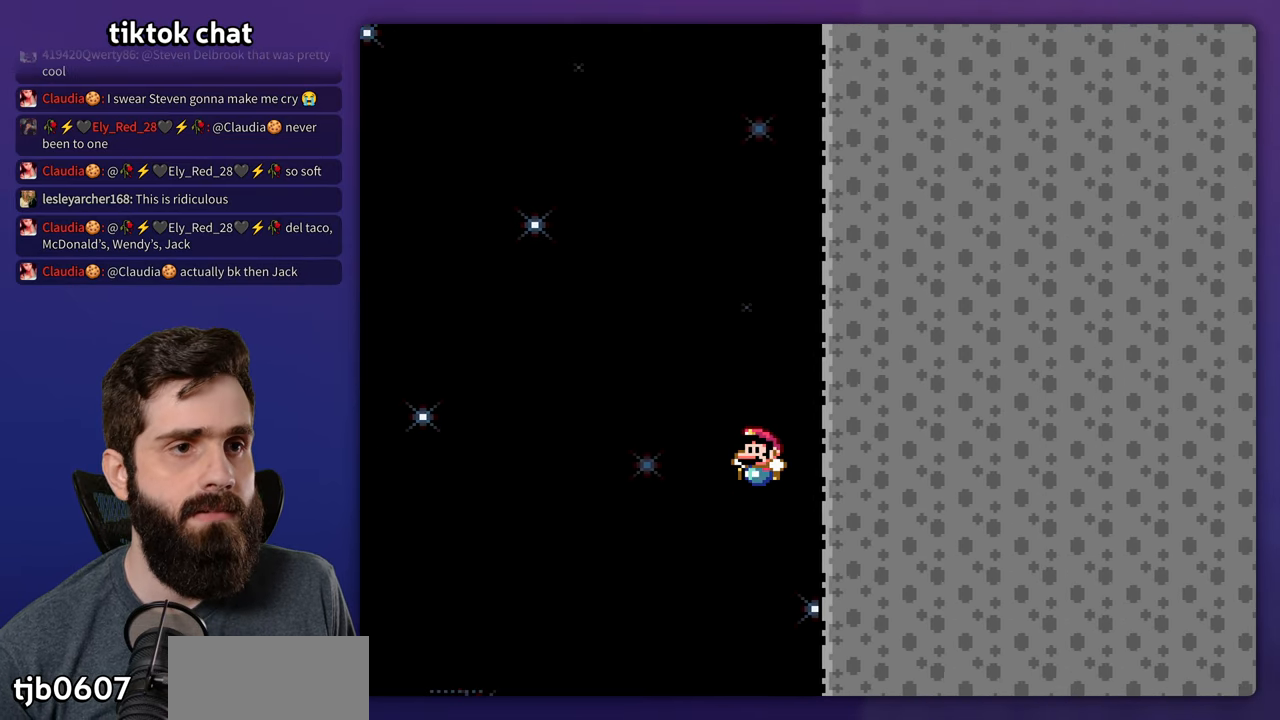
{"buttons": [], "events": []}
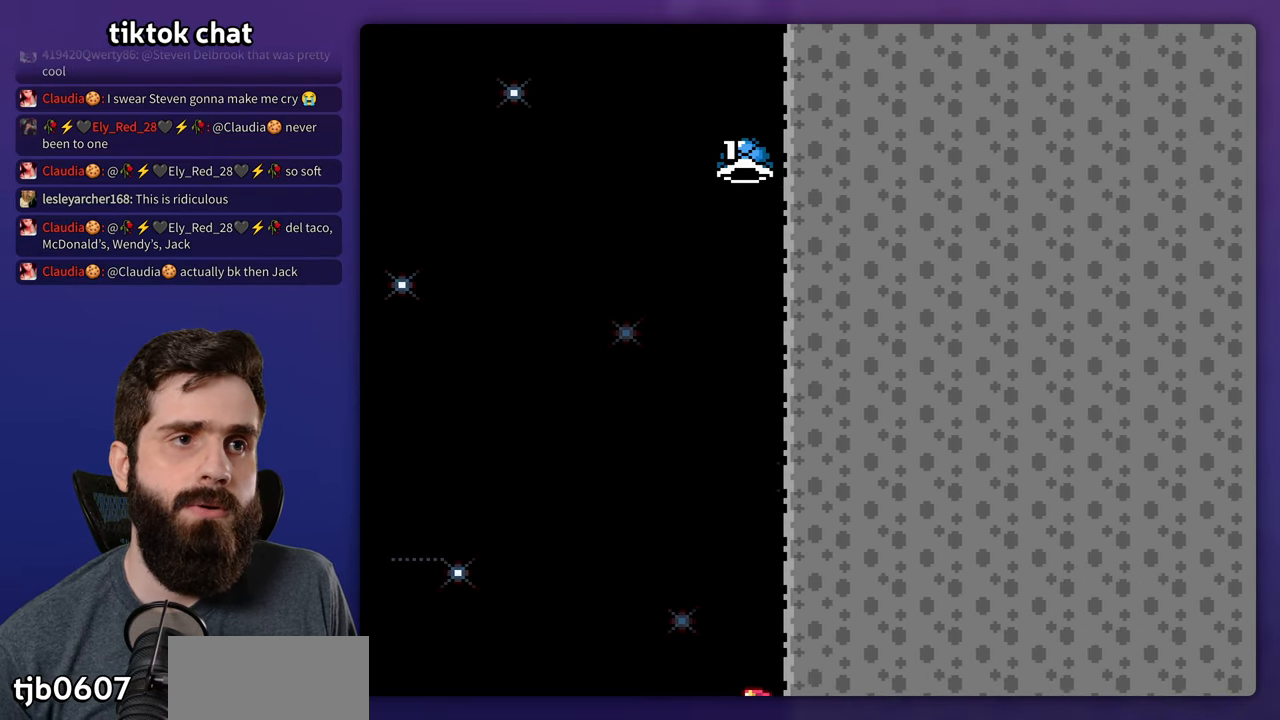
{"buttons": [], "events": []}
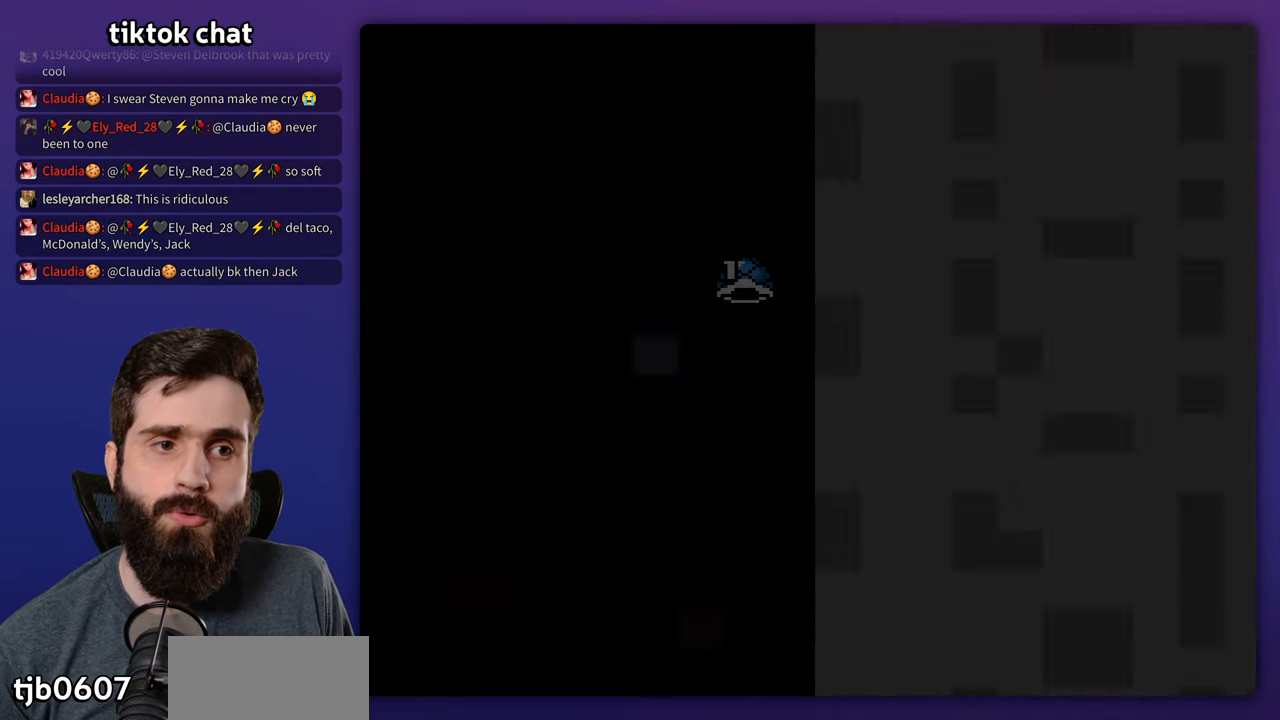
{"buttons": [], "events": []}
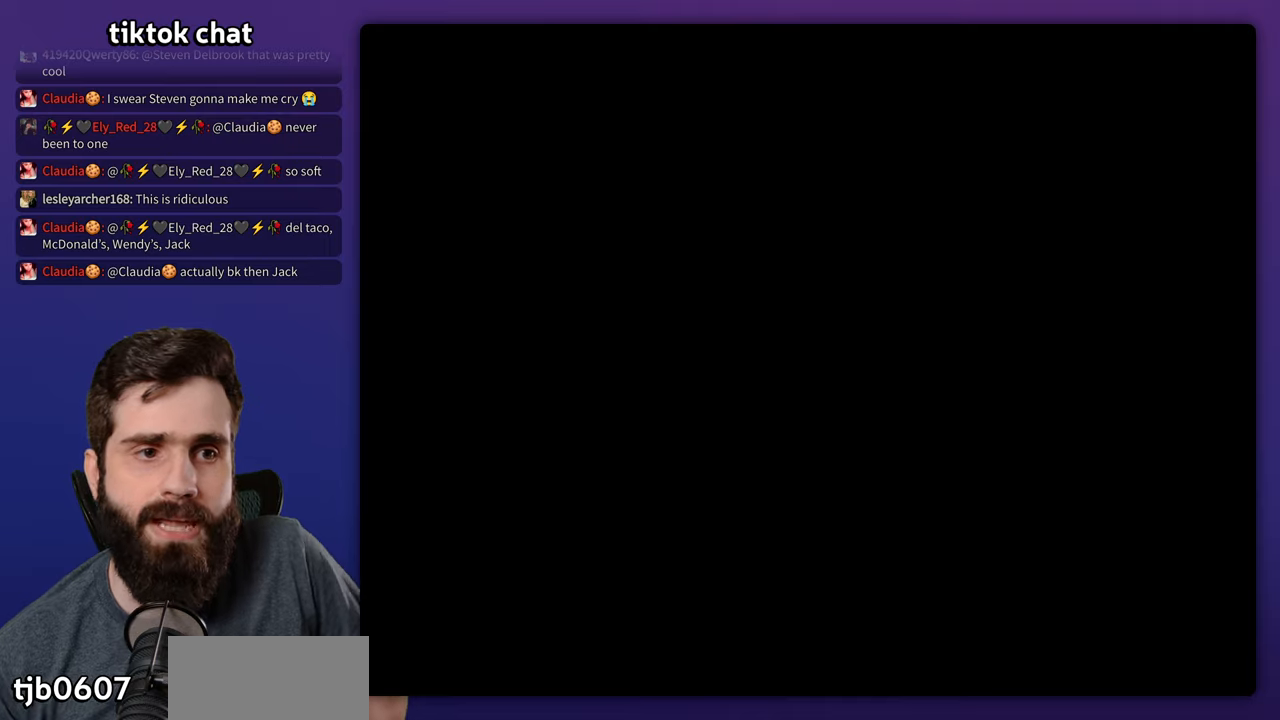
{"buttons": ["DPAD_RIGHT"], "events": [[166, "DPAD_RIGHT", "down"]]}
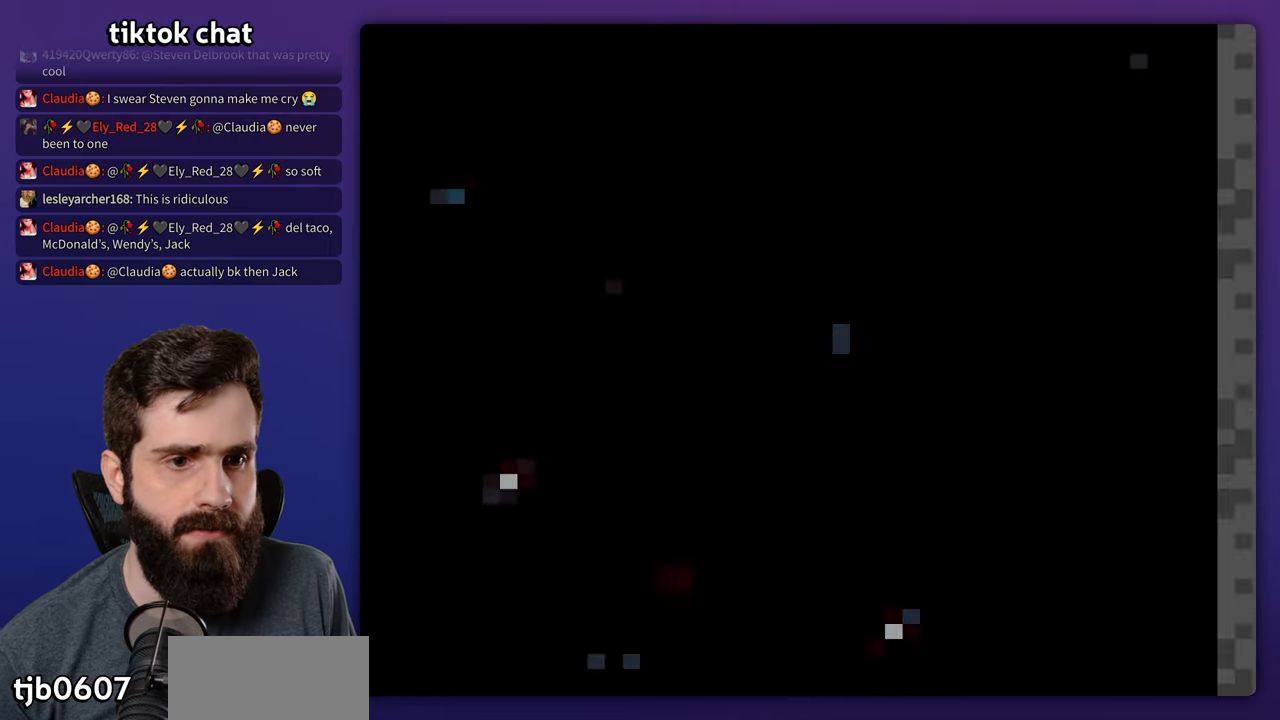
{"buttons": ["DPAD_RIGHT"], "events": []}